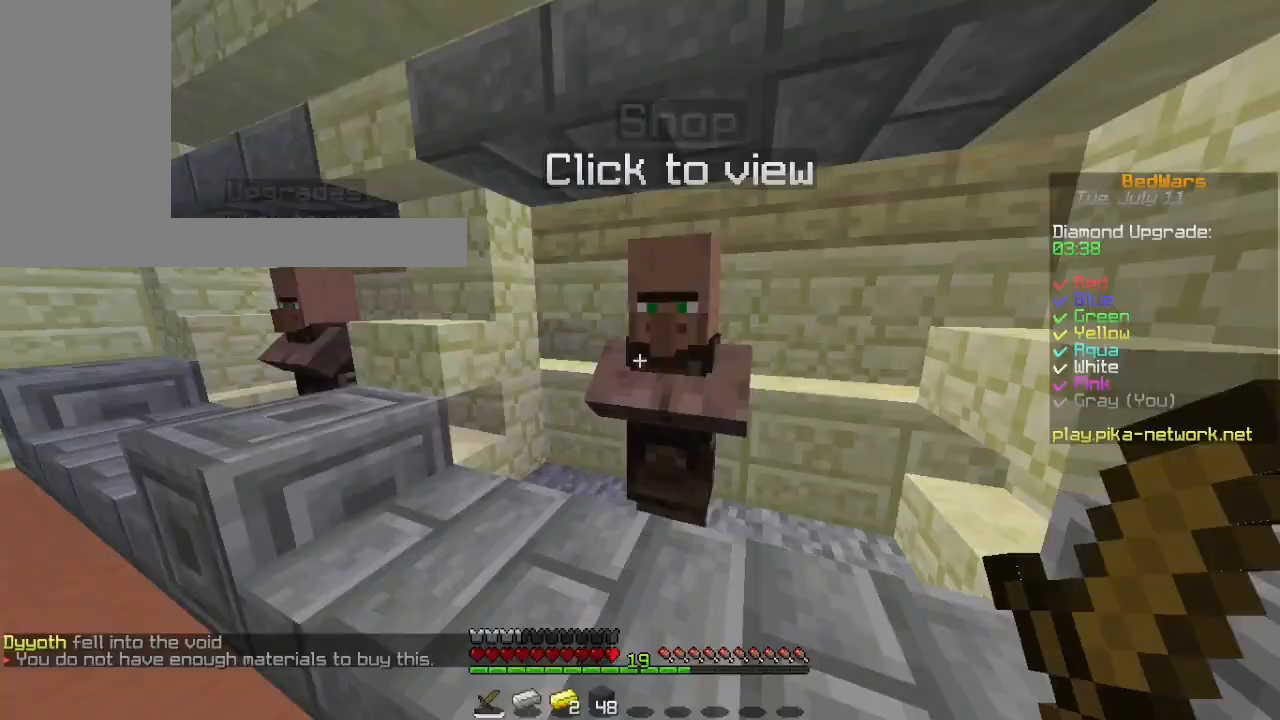
Gameplay with keyboard and mouse; each line is a JSON object with the keys and mouse buttons held at the frame after it. "events" lists presses ("down") and releases ("up") of "a", "ctrl", "d", "s", "shift", "space", "w", "mouse_left" and "mouse_right" between this image and that frame as [ms after this image, input, new state], when the widget could be followed in between. "mouse_left", "mouse_right" = the "left", "right" buttons of the "mouse" list. No other keys are recorded. Fast repeated clicks can show as one long hold. Mouse movement is not recorded.
{"keys": [], "mouse": [], "events": []}
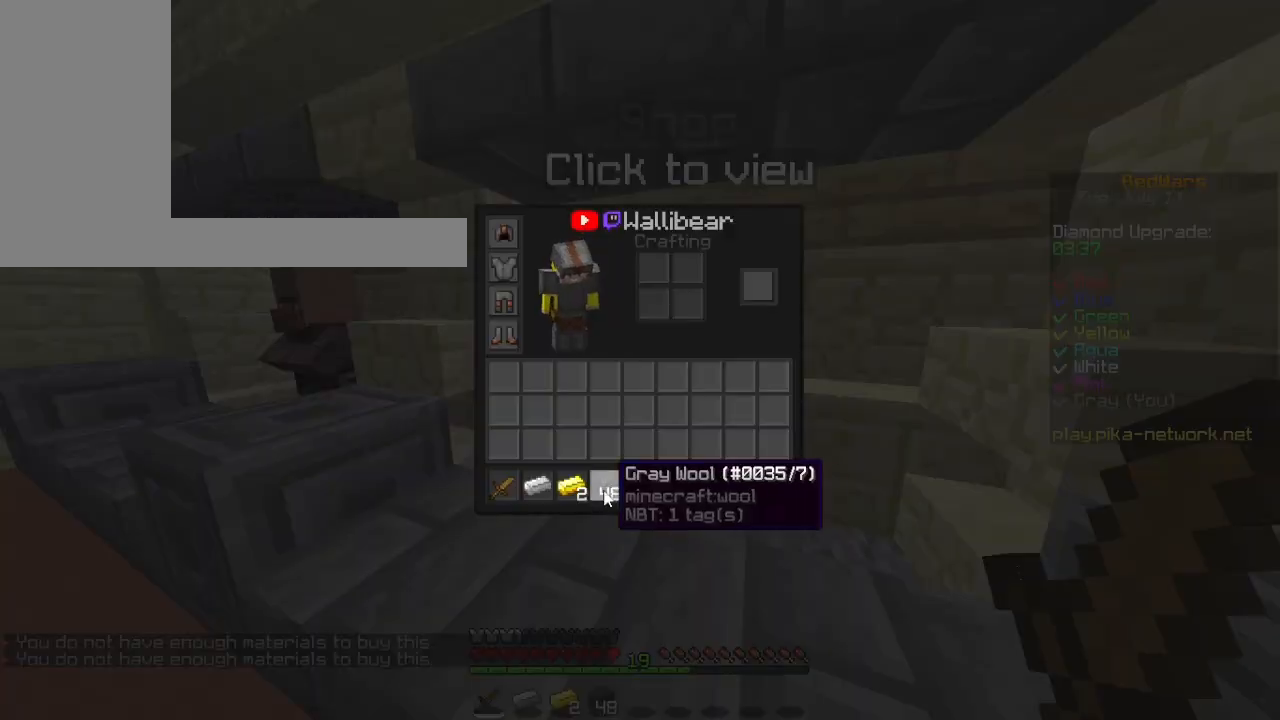
{"keys": ["space", "w"], "mouse": [], "events": [[400, "w", "down"], [500, "space", "down"]]}
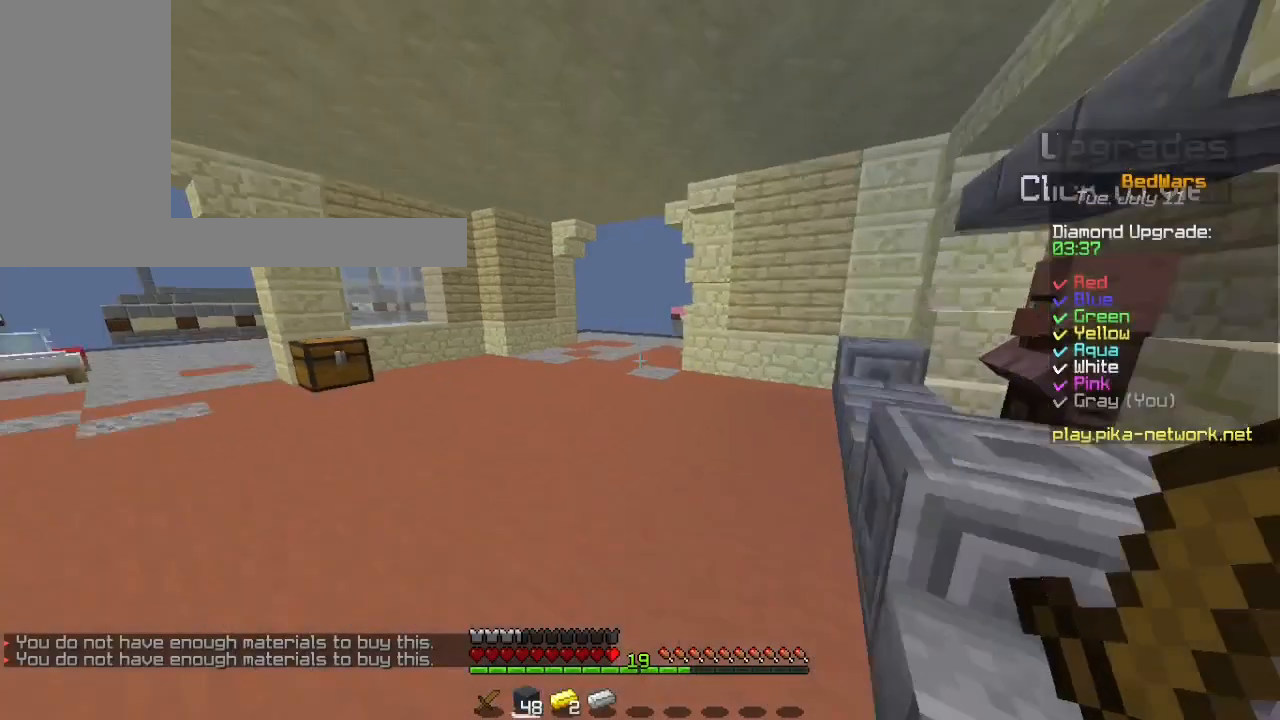
{"keys": ["space", "w"], "mouse": [], "events": []}
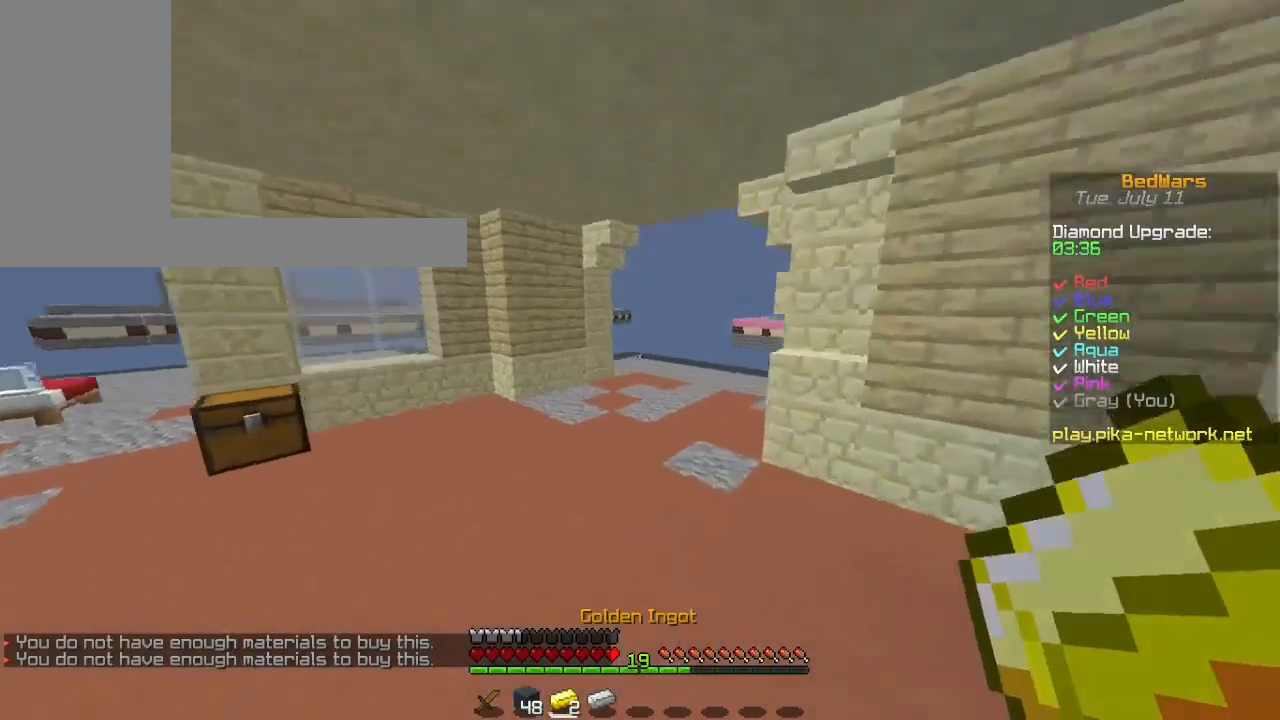
{"keys": ["w"], "mouse": [], "events": [[500, "space", "up"]]}
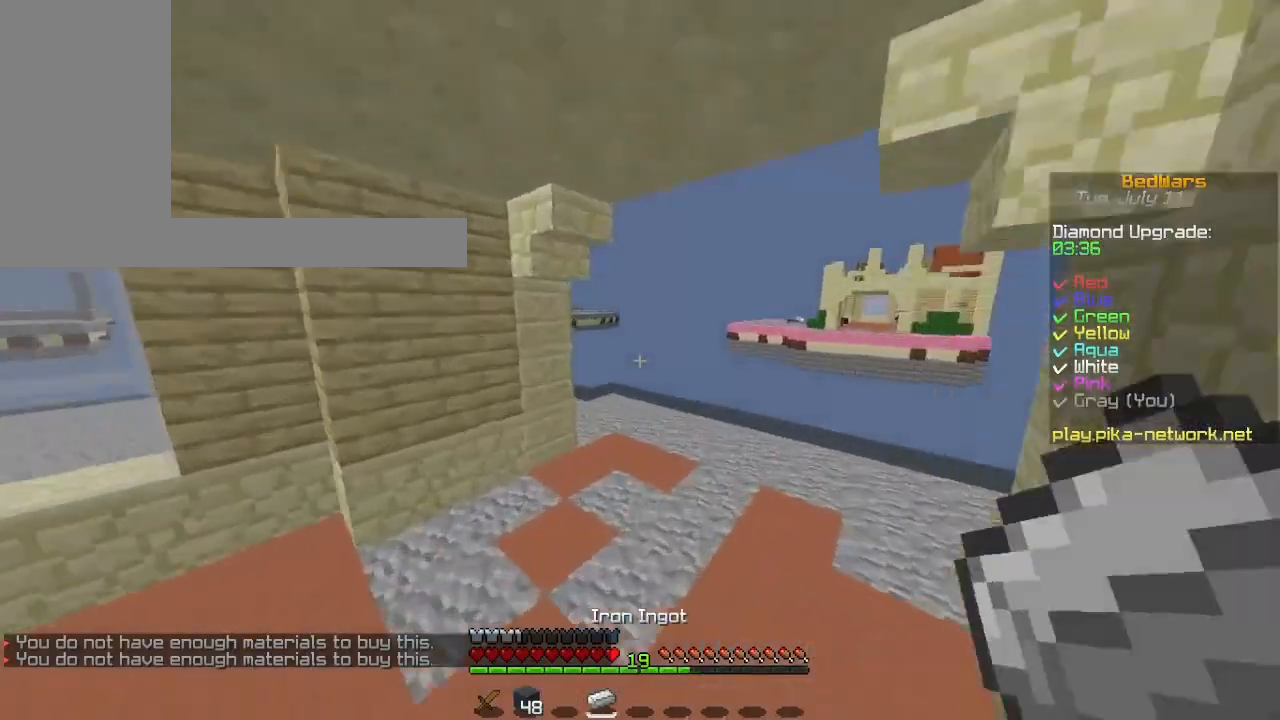
{"keys": ["w"], "mouse": [], "events": []}
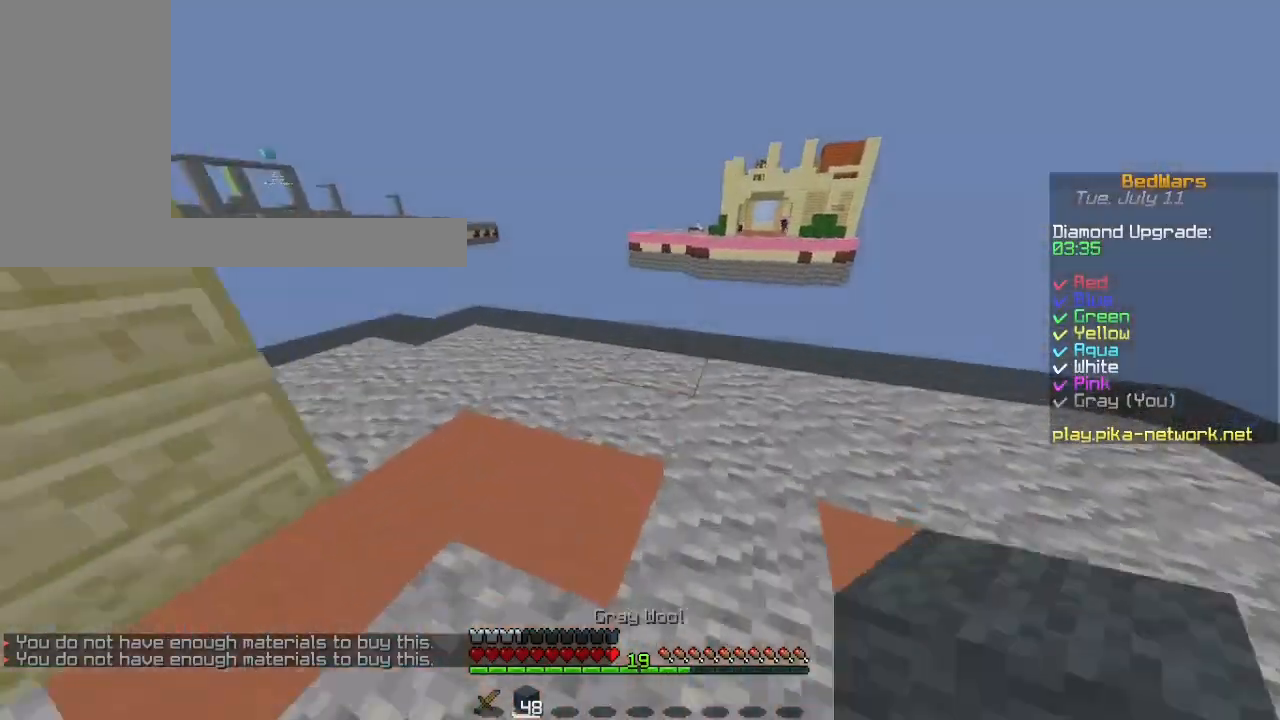
{"keys": ["space", "w"], "mouse": [], "events": [[267, "mouse_right", "down"], [267, "space", "down"], [400, "mouse_right", "up"]]}
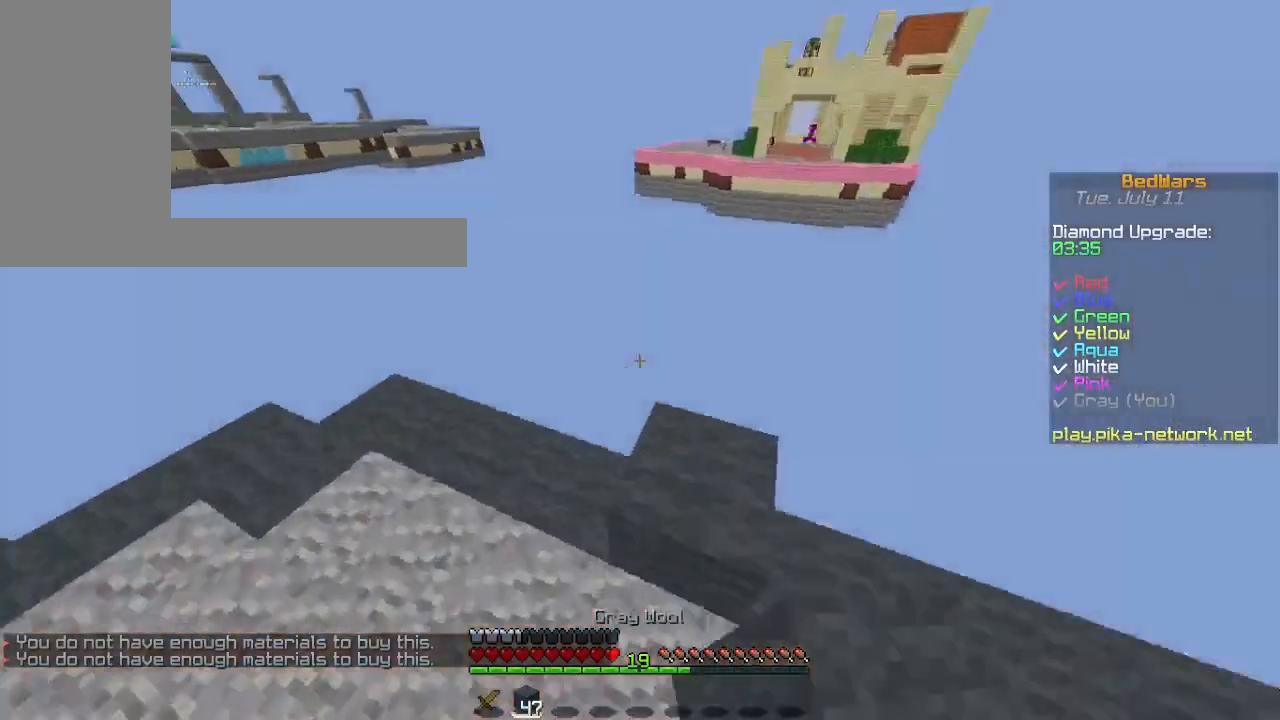
{"keys": ["a", "s", "shift"], "mouse": [], "events": [[33, "shift", "down"], [33, "space", "up"], [167, "w", "up"], [267, "s", "down"], [500, "a", "down"]]}
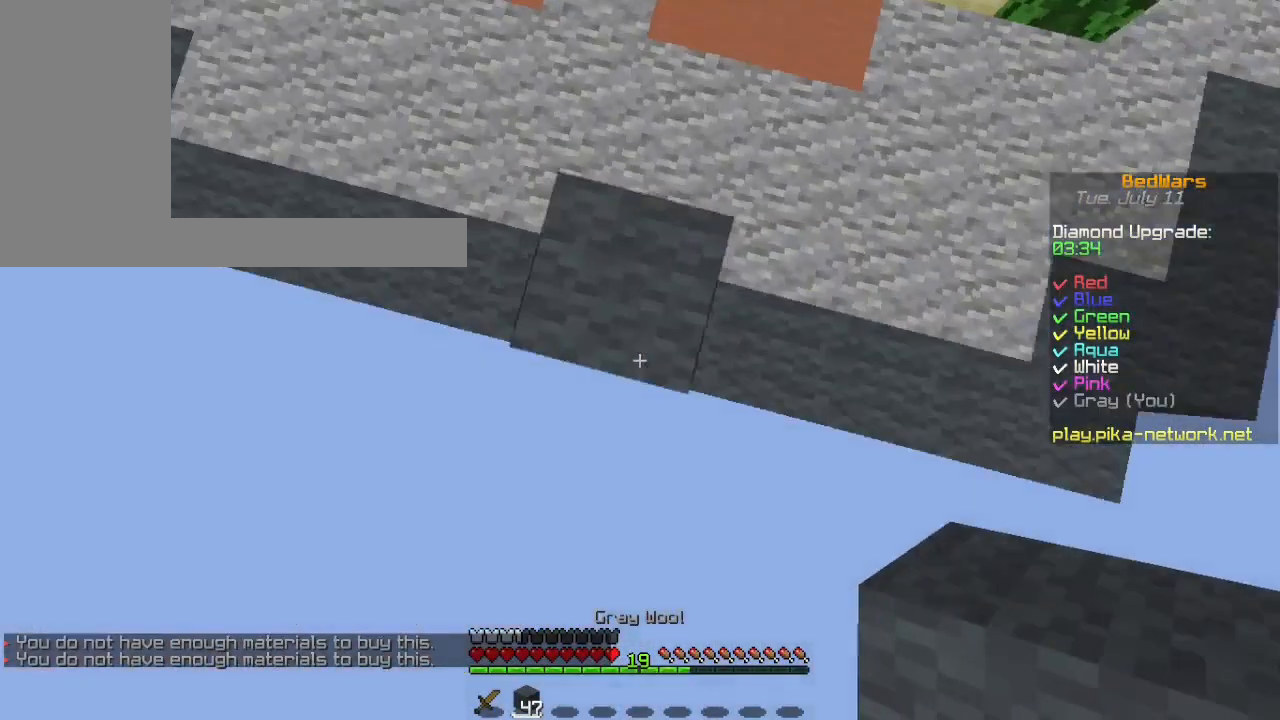
{"keys": ["a", "s", "shift"], "mouse": [], "events": [[167, "a", "up"], [467, "a", "down"]]}
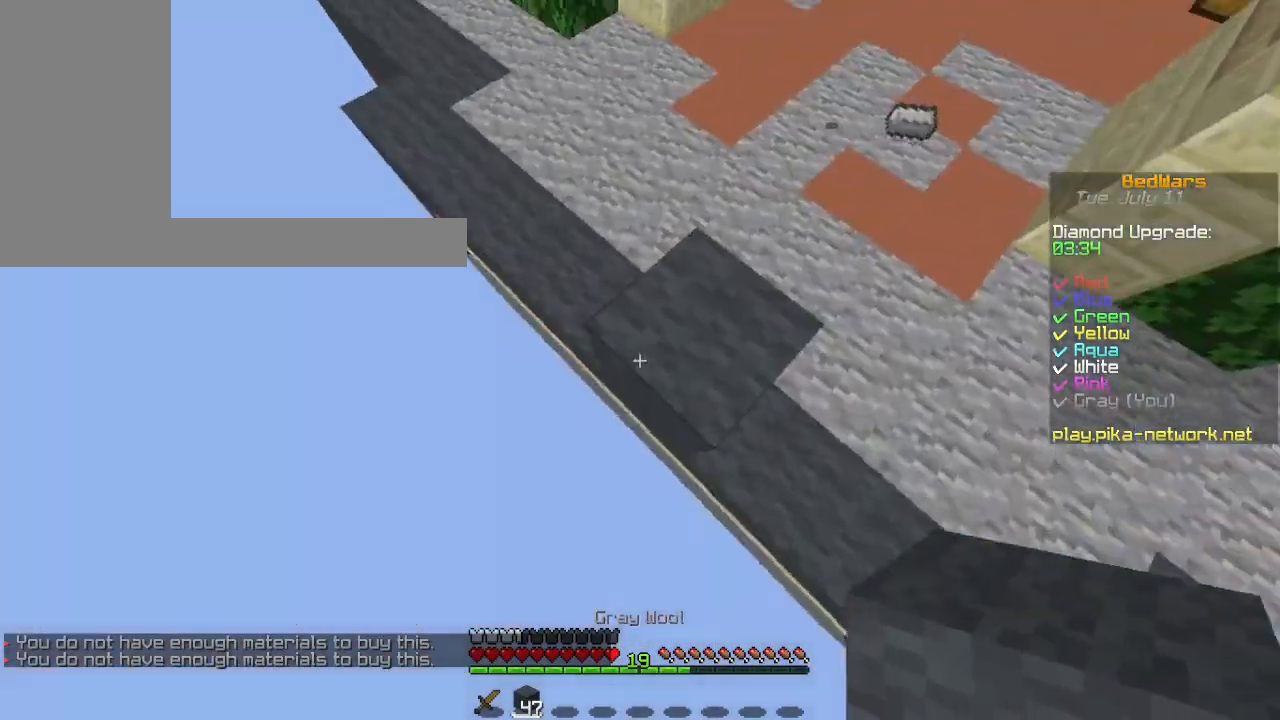
{"keys": ["a", "s", "shift"], "mouse": [], "events": []}
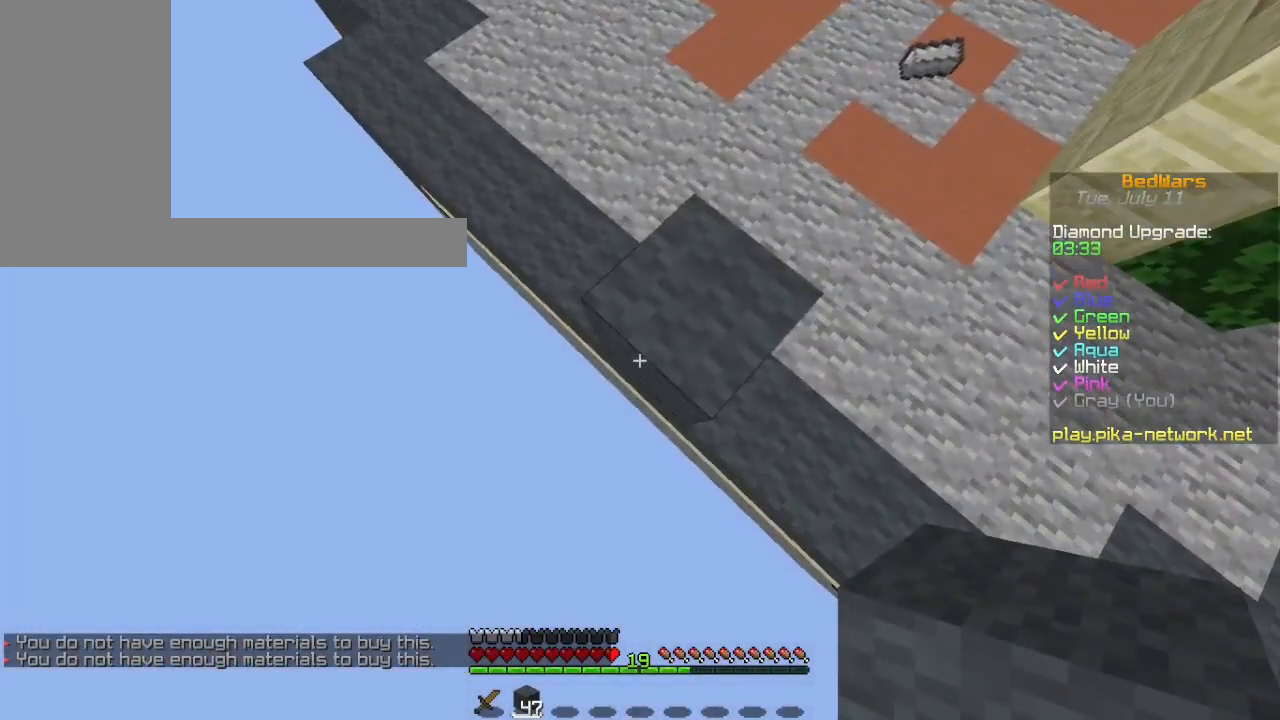
{"keys": ["a", "s", "shift"], "mouse": [], "events": [[100, "mouse_right", "down"], [167, "mouse_right", "up"]]}
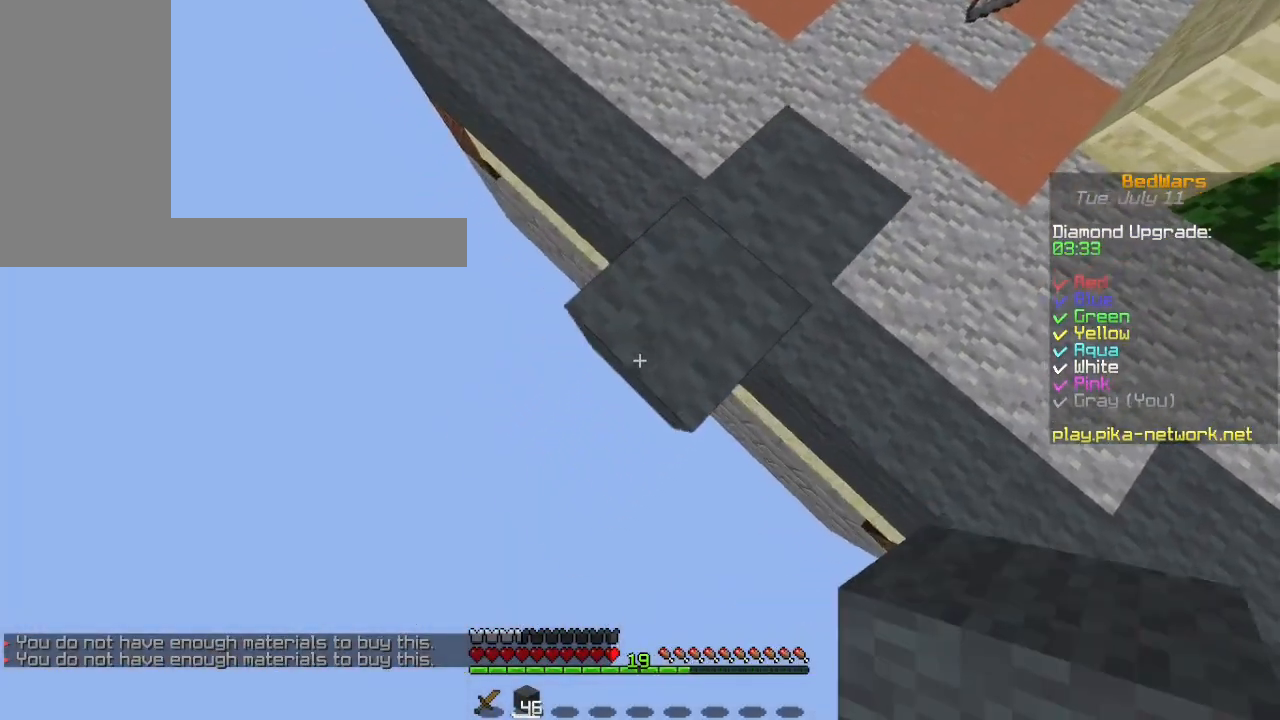
{"keys": ["a", "s", "shift"], "mouse": [], "events": [[167, "mouse_right", "down"], [267, "shift", "up"], [333, "mouse_right", "up"], [367, "mouse_right", "down"], [400, "shift", "down"], [500, "mouse_right", "up"]]}
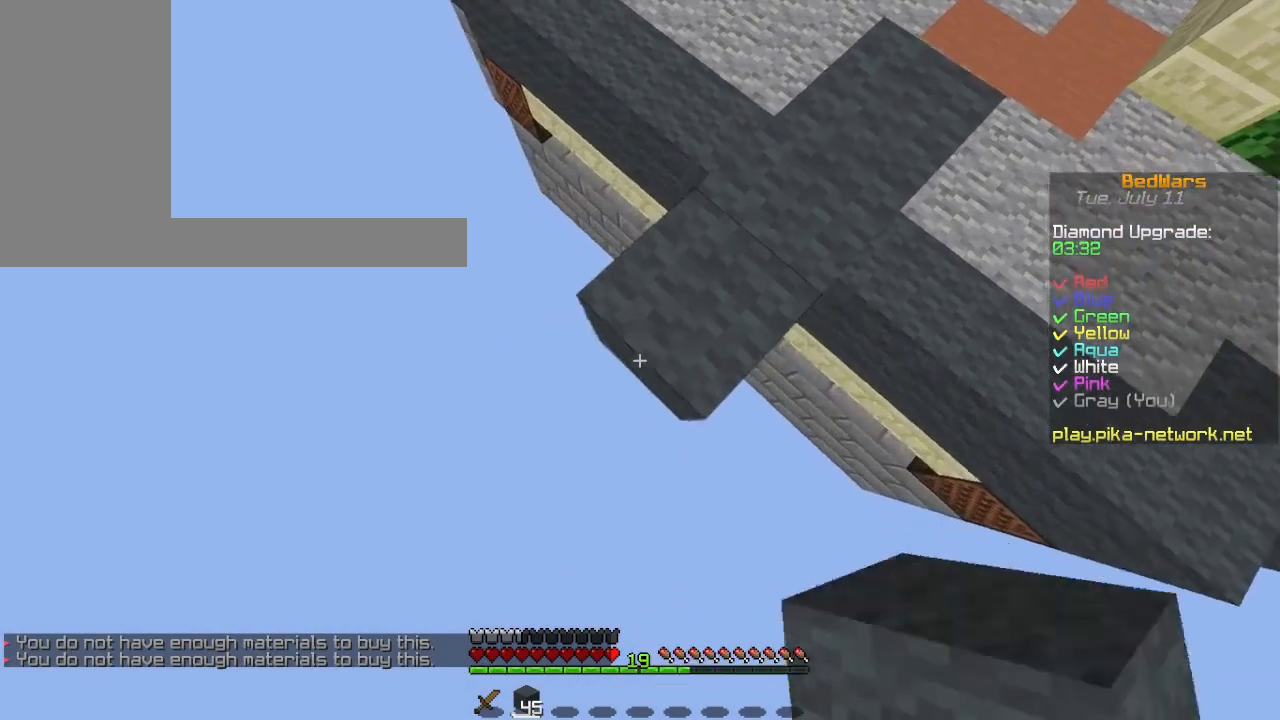
{"keys": ["a", "s", "shift"], "mouse": [], "events": [[67, "mouse_right", "down"], [133, "shift", "up"], [200, "mouse_right", "up"], [300, "shift", "down"], [367, "mouse_right", "down"], [433, "mouse_right", "up"]]}
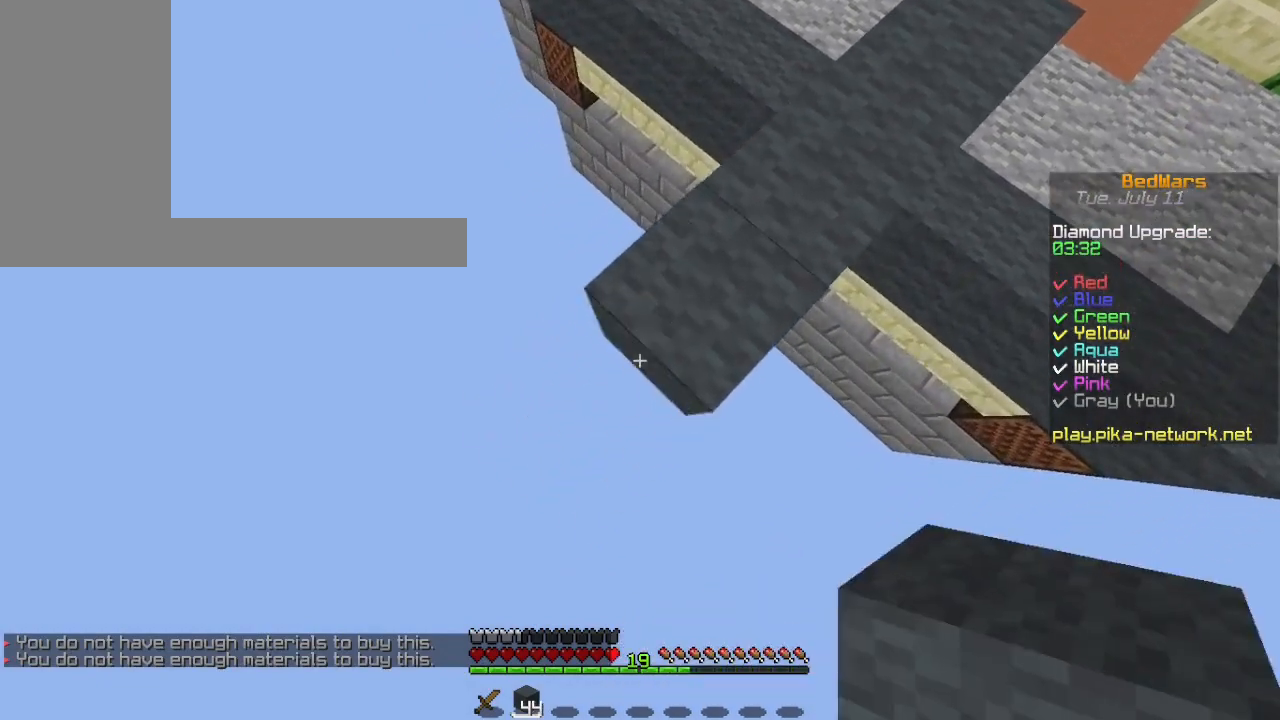
{"keys": ["a", "s"], "mouse": [], "events": [[33, "shift", "up"], [67, "mouse_right", "down"], [200, "mouse_right", "up"], [200, "shift", "down"], [300, "mouse_right", "down"], [367, "mouse_right", "up"], [433, "mouse_right", "down"], [433, "shift", "up"], [500, "mouse_right", "up"]]}
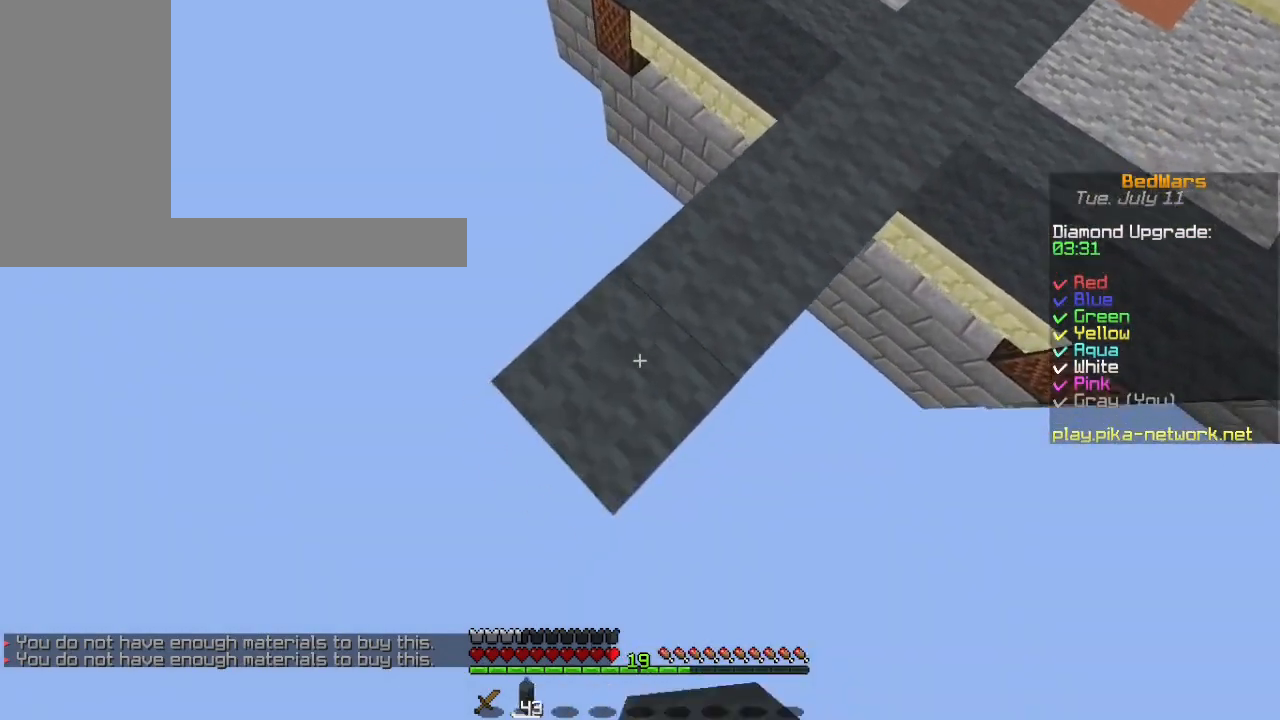
{"keys": ["a", "s"], "mouse": [], "events": [[67, "shift", "down"], [300, "mouse_right", "down"], [333, "mouse_right", "up"], [400, "mouse_right", "down"], [400, "shift", "up"], [433, "mouse_right", "up"]]}
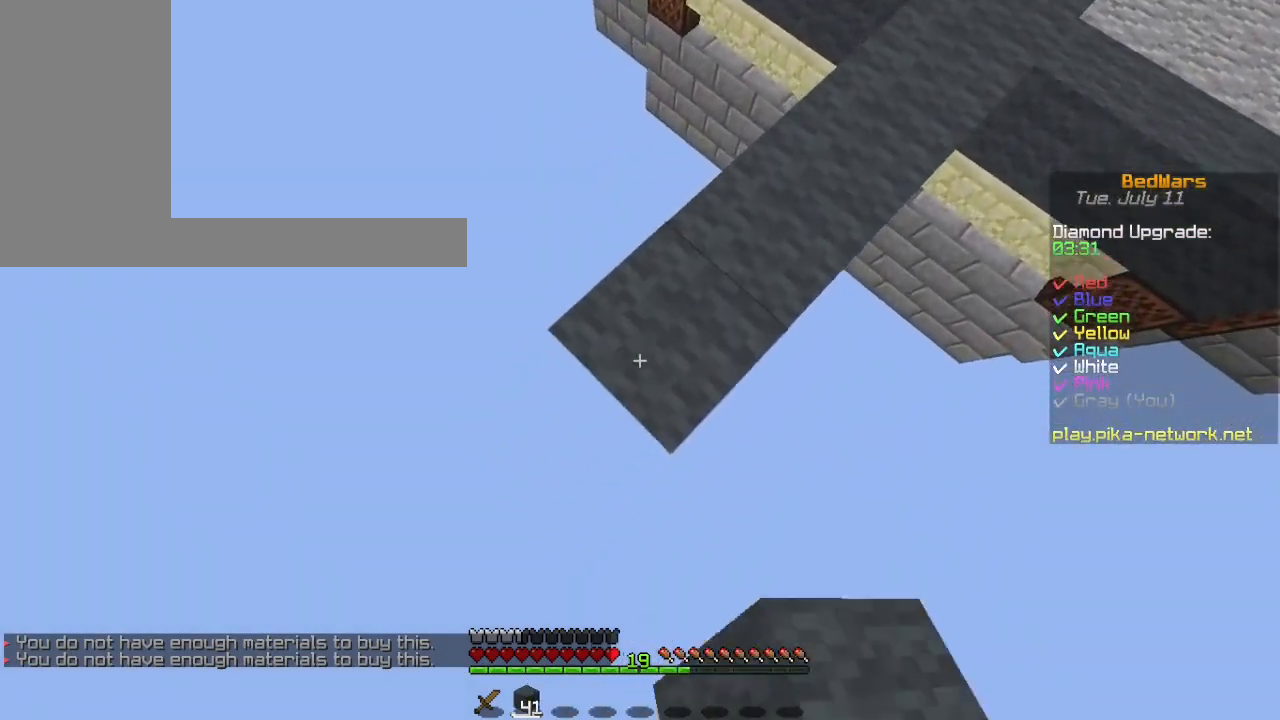
{"keys": ["a", "s", "shift", "space"], "mouse": ["right"], "events": [[33, "mouse_right", "down"], [33, "shift", "down"], [133, "mouse_right", "up"], [167, "mouse_right", "down"], [200, "mouse_right", "up"], [233, "shift", "up"], [267, "mouse_right", "down"], [400, "mouse_right", "up"], [433, "shift", "down"], [500, "mouse_right", "down"], [500, "space", "down"]]}
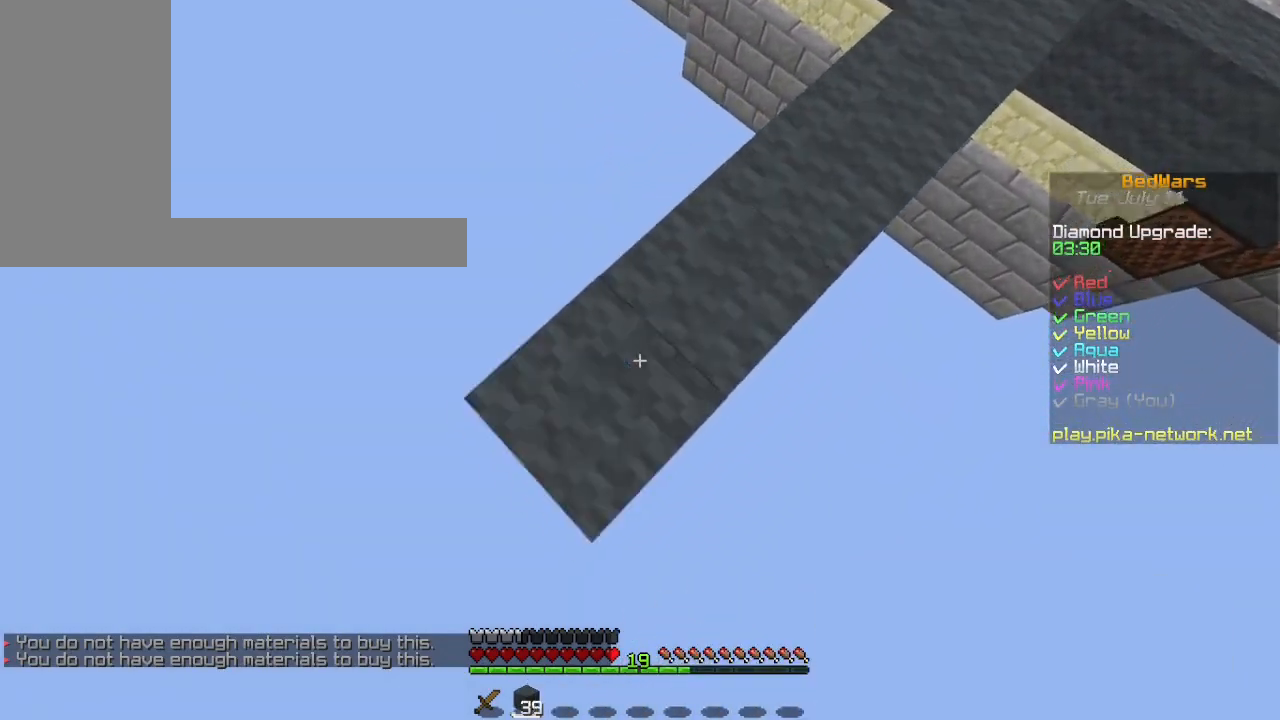
{"keys": ["a", "s", "shift"], "mouse": ["right"], "events": [[100, "shift", "up"], [167, "mouse_right", "up"], [200, "shift", "down"], [200, "space", "up"], [233, "mouse_right", "down"], [300, "mouse_right", "up"], [467, "mouse_right", "down"]]}
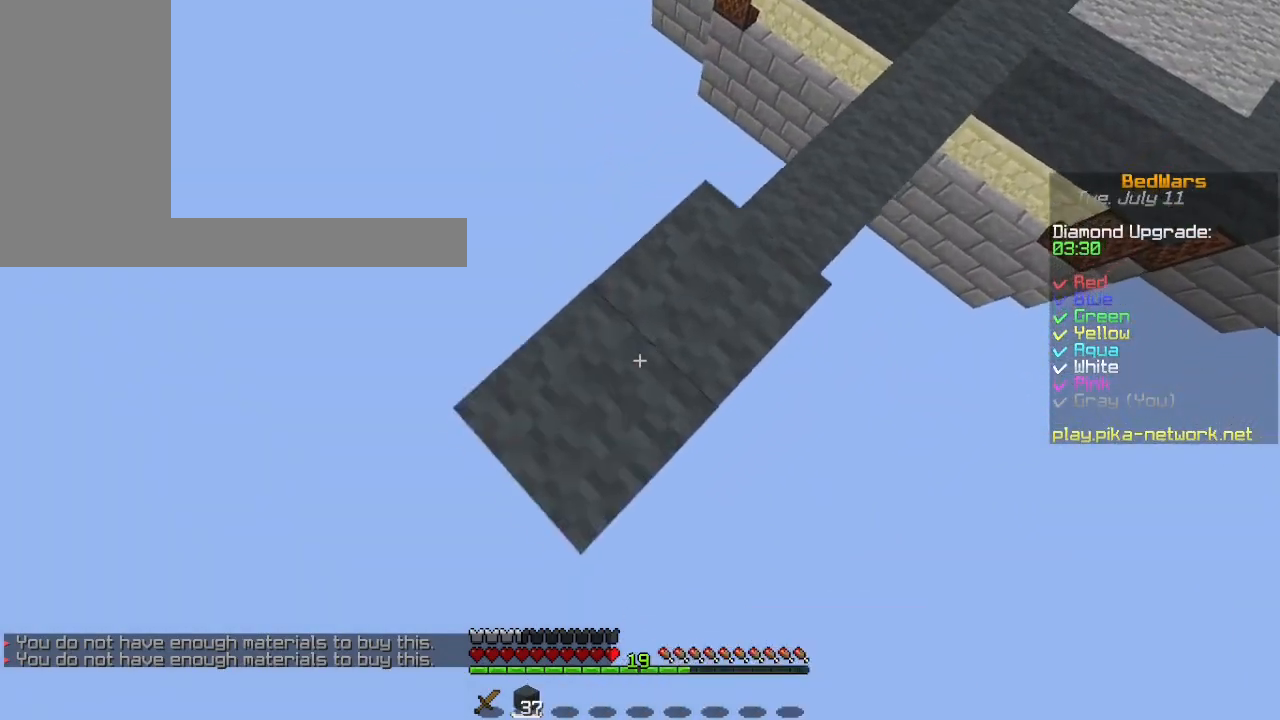
{"keys": ["a", "s"], "mouse": [], "events": [[33, "mouse_right", "up"], [67, "shift", "up"], [100, "mouse_right", "down"], [133, "mouse_right", "up"], [233, "mouse_right", "down"], [267, "shift", "down"], [300, "mouse_right", "up"], [333, "mouse_right", "down"], [367, "mouse_right", "up"], [433, "shift", "up"], [467, "mouse_right", "down"], [500, "mouse_right", "up"]]}
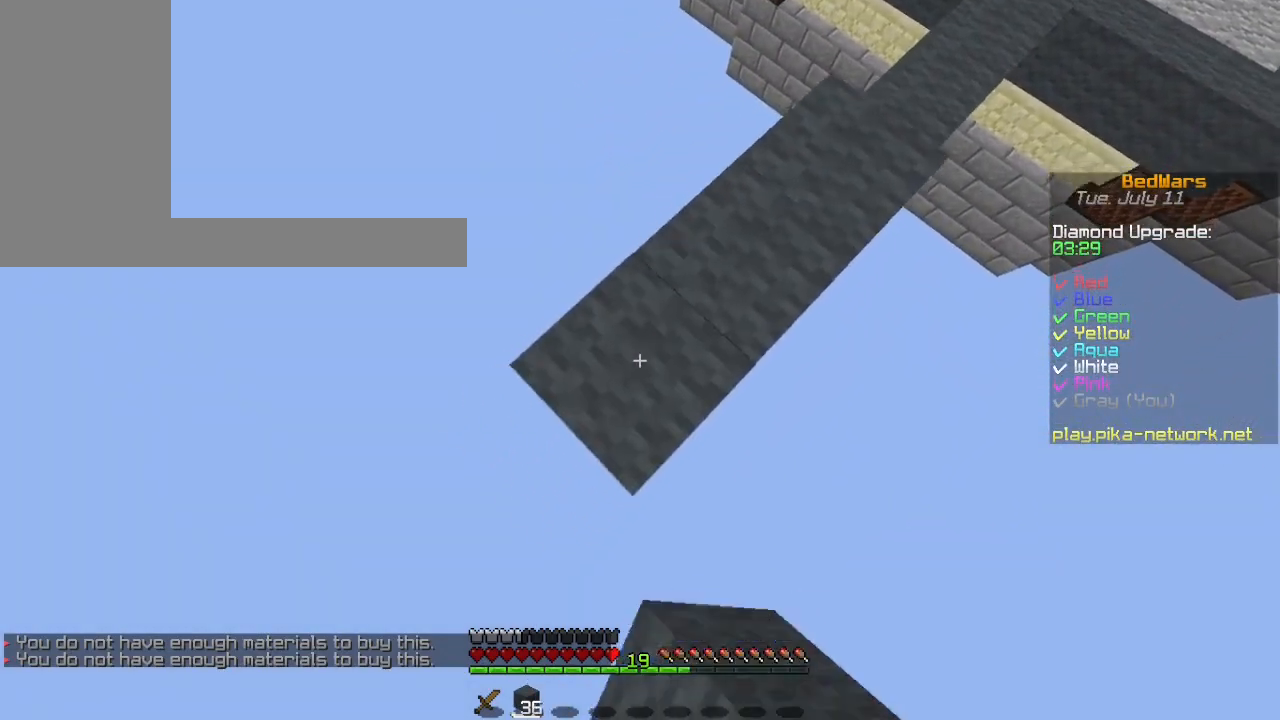
{"keys": ["a", "s", "shift"], "mouse": [], "events": [[100, "shift", "down"], [167, "mouse_right", "down"], [267, "mouse_right", "up"], [300, "mouse_right", "down"], [300, "shift", "up"], [333, "mouse_right", "up"], [467, "shift", "down"]]}
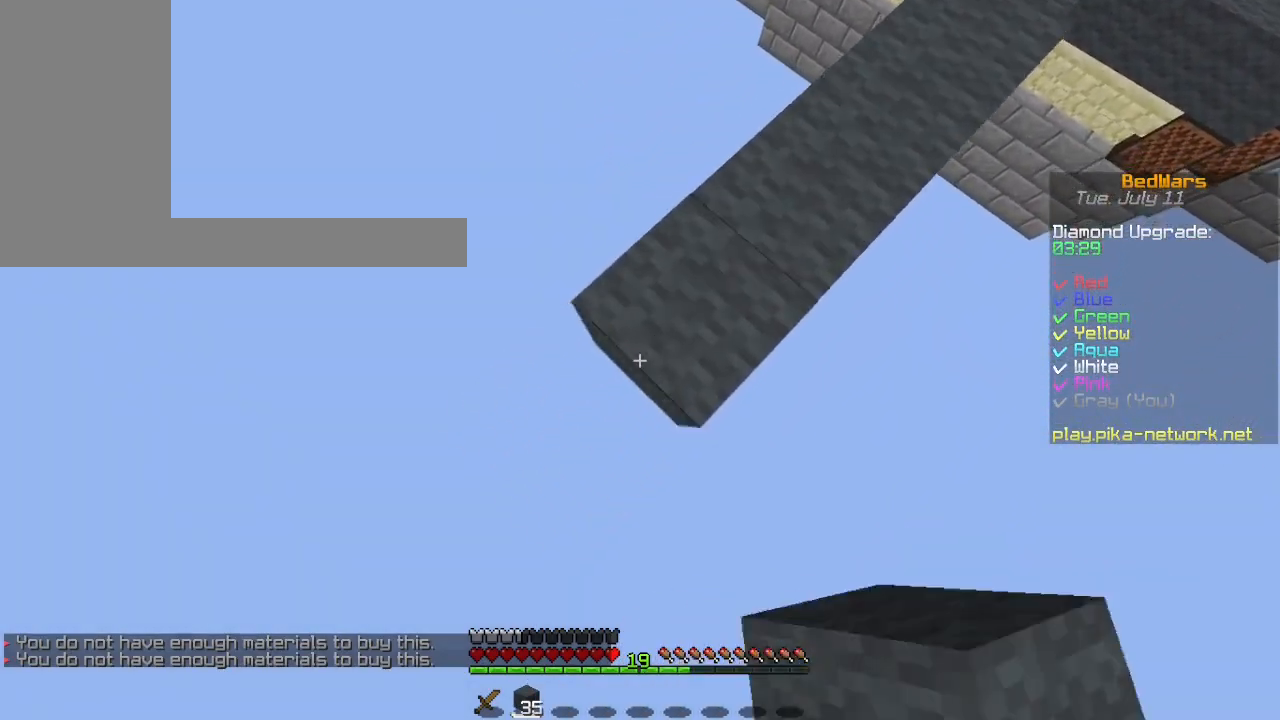
{"keys": ["a", "s", "shift"], "mouse": ["right"], "events": [[33, "mouse_right", "down"], [200, "shift", "up"], [233, "mouse_right", "up"], [267, "mouse_right", "down"], [333, "mouse_right", "up"], [333, "shift", "down"], [500, "mouse_right", "down"]]}
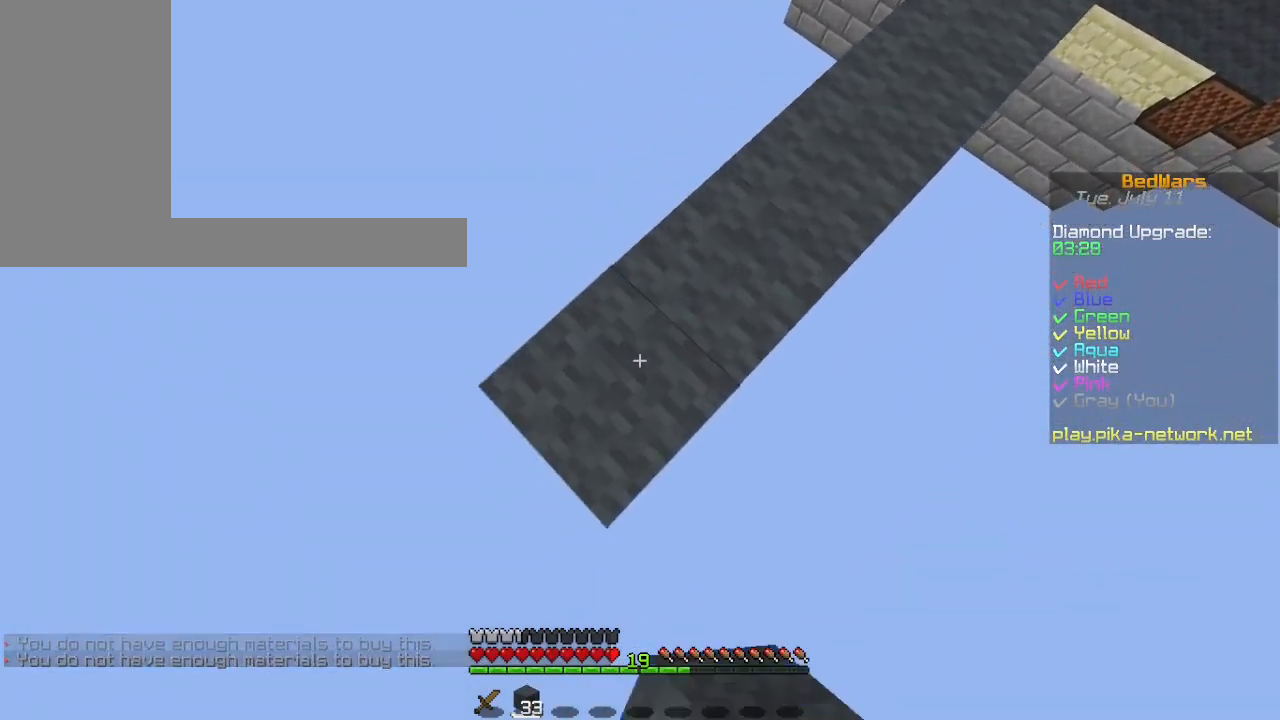
{"keys": ["a", "s", "shift"], "mouse": ["right"], "events": [[33, "shift", "up"], [100, "mouse_right", "up"], [133, "mouse_right", "down"], [167, "shift", "down"], [367, "shift", "up"], [400, "mouse_right", "up"], [467, "mouse_right", "down"], [500, "shift", "down"]]}
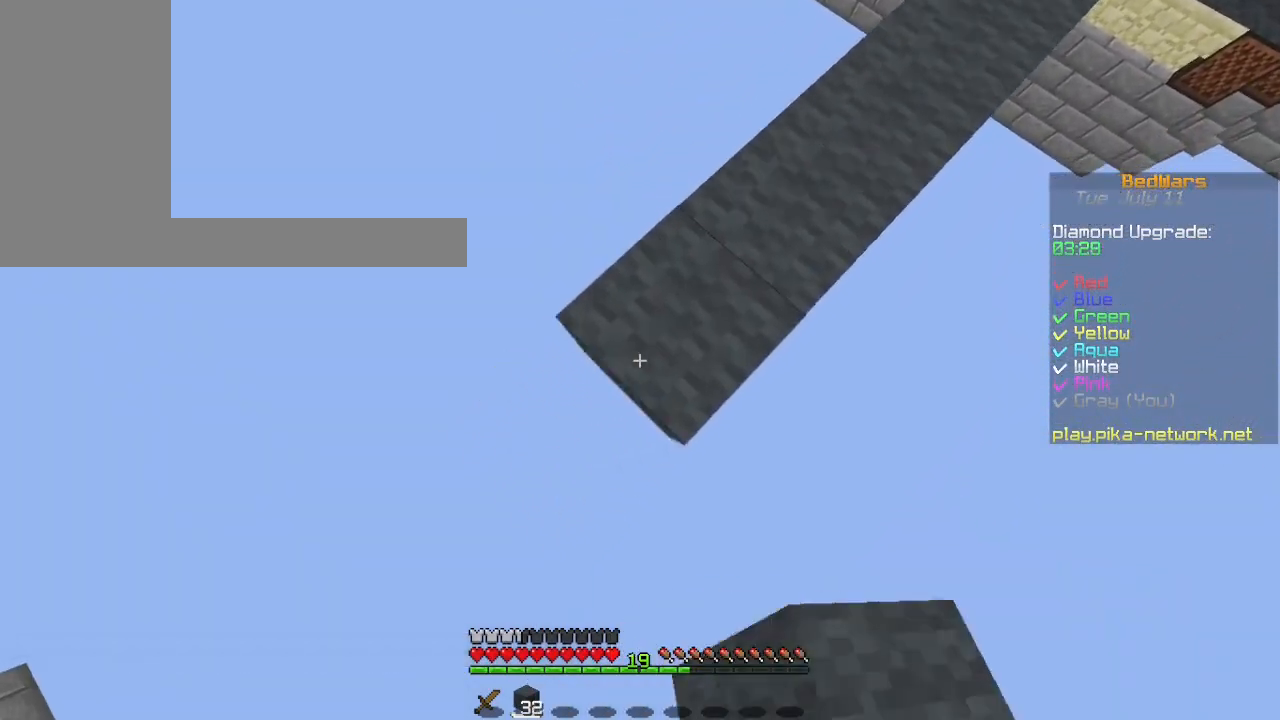
{"keys": ["a", "s", "shift"], "mouse": [], "events": [[67, "mouse_right", "up"], [133, "space", "down"], [167, "mouse_right", "down"], [200, "shift", "up"], [233, "mouse_right", "up"], [233, "space", "up"], [400, "shift", "down"]]}
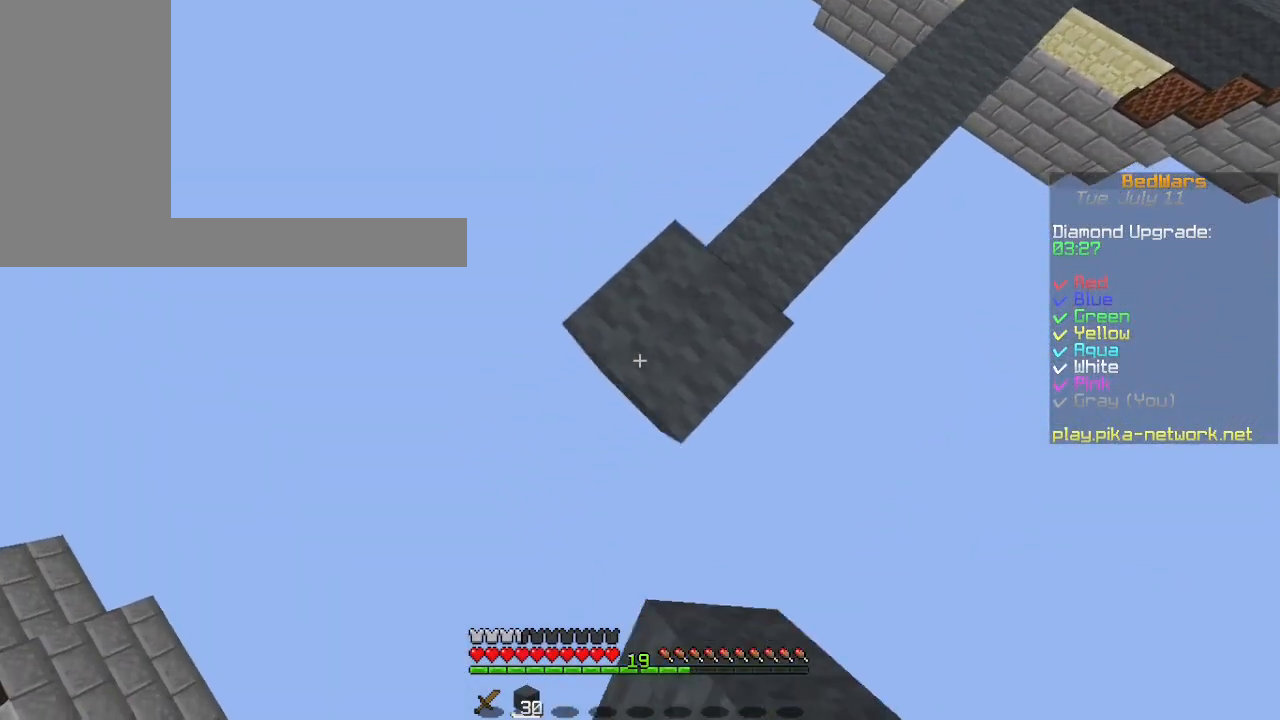
{"keys": ["a", "s", "shift"], "mouse": ["right"], "events": [[33, "mouse_right", "down"], [67, "mouse_right", "up"], [100, "mouse_right", "down"], [133, "mouse_right", "up"], [167, "mouse_right", "down"], [200, "mouse_right", "up"], [200, "shift", "up"], [333, "shift", "down"], [367, "mouse_right", "down"]]}
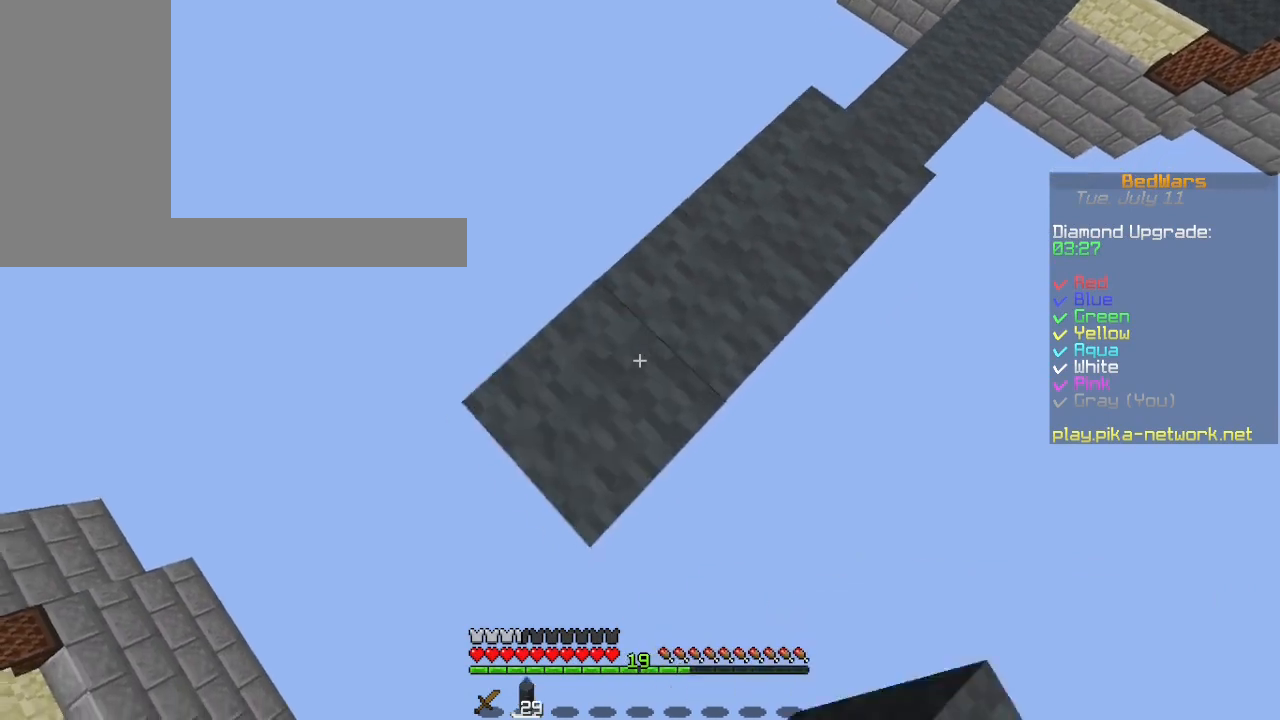
{"keys": ["a", "s"], "mouse": [], "events": [[67, "shift", "up"], [200, "mouse_right", "up"], [200, "shift", "down"], [233, "mouse_right", "down"], [267, "mouse_right", "up"], [367, "mouse_right", "down"], [400, "mouse_right", "up"], [433, "shift", "up"], [467, "mouse_right", "down"], [500, "mouse_right", "up"]]}
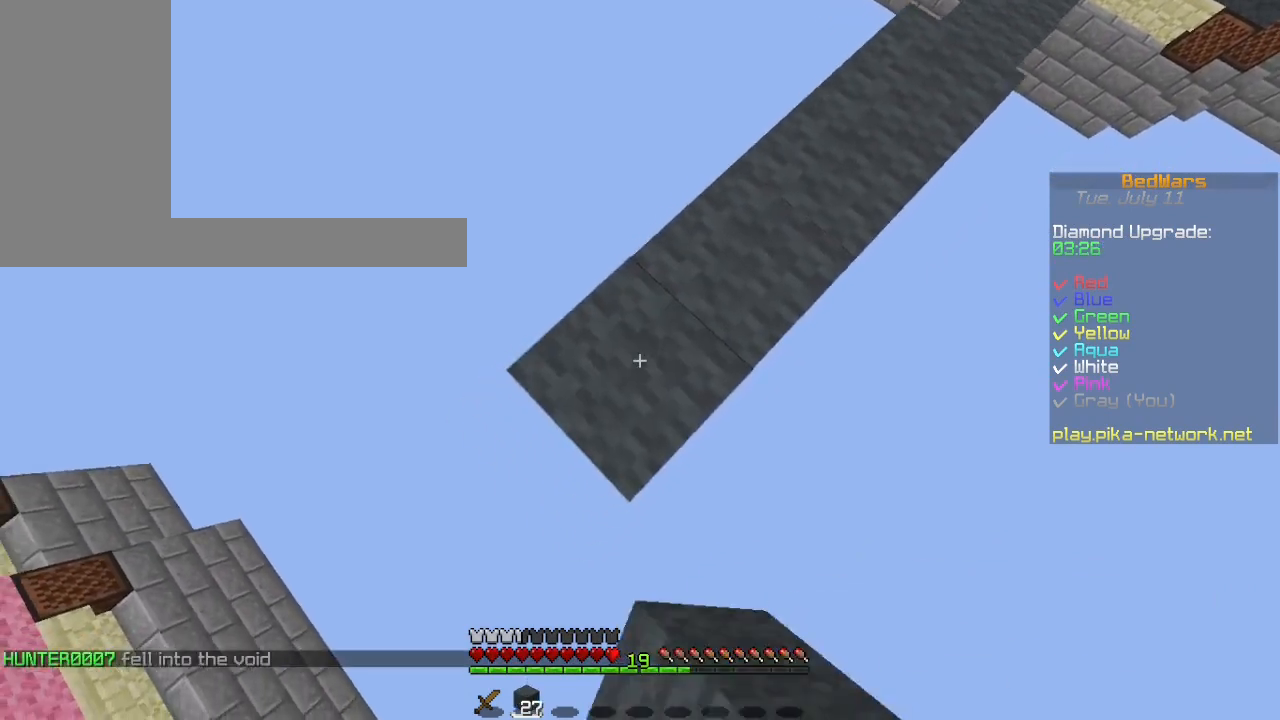
{"keys": ["a", "s", "shift"], "mouse": [], "events": [[67, "shift", "down"], [200, "mouse_right", "down"], [267, "mouse_right", "up"], [300, "shift", "up"], [333, "mouse_right", "down"], [400, "mouse_right", "up"], [400, "shift", "down"], [433, "mouse_right", "down"], [467, "mouse_right", "up"]]}
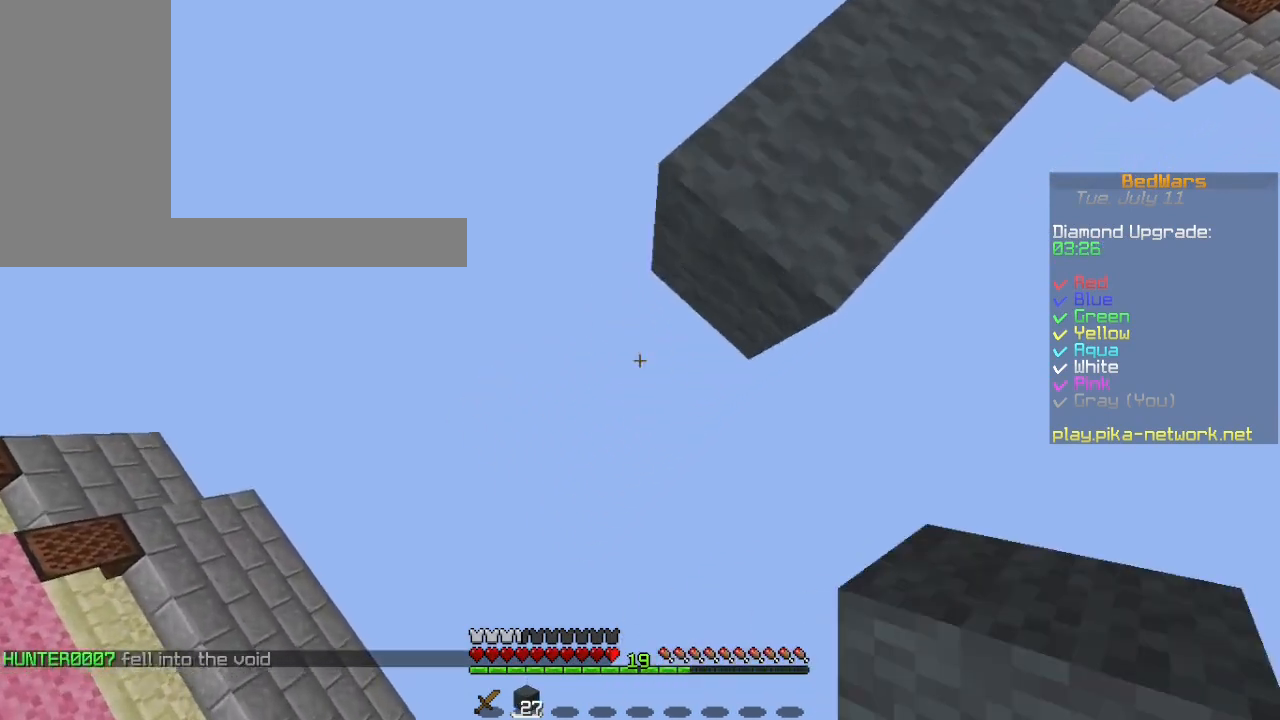
{"keys": [], "mouse": [], "events": [[167, "mouse_right", "down"], [200, "mouse_right", "up"], [233, "a", "up"], [233, "s", "up"], [267, "shift", "up"]]}
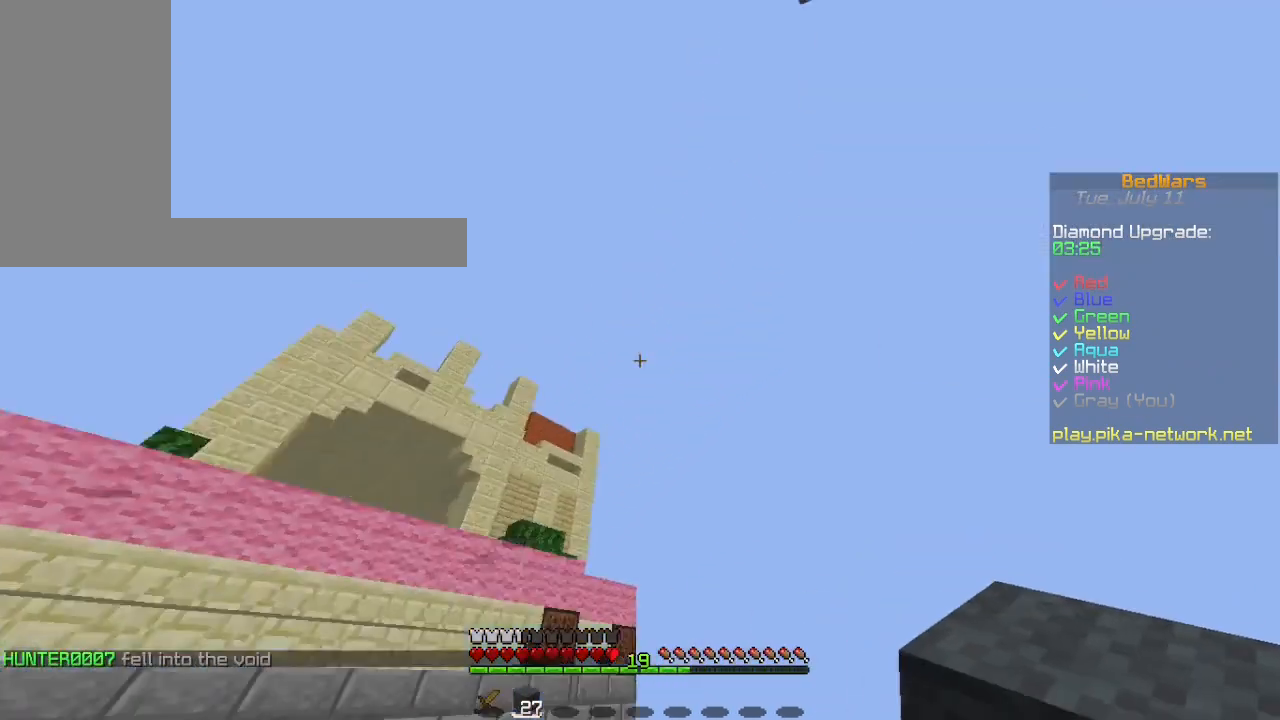
{"keys": [], "mouse": [], "events": [[200, "ctrl", "down"], [233, "ctrl", "up"]]}
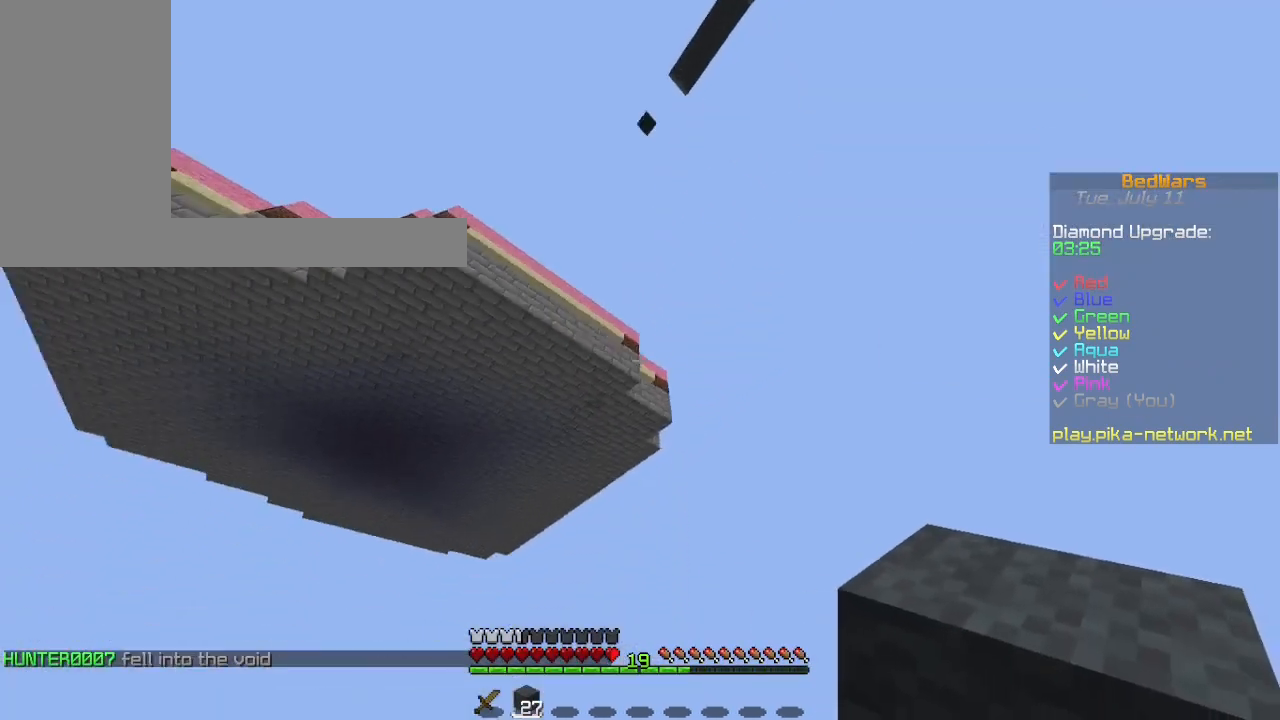
{"keys": [], "mouse": [], "events": []}
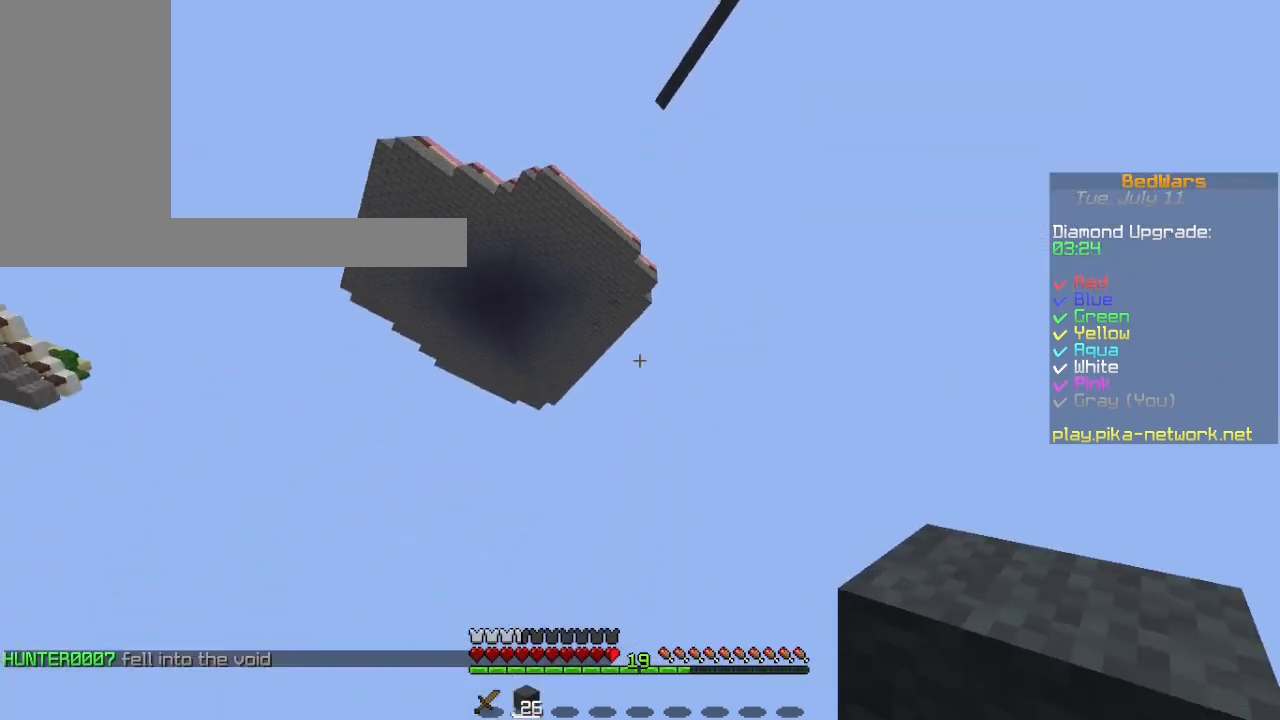
{"keys": [], "mouse": [], "events": []}
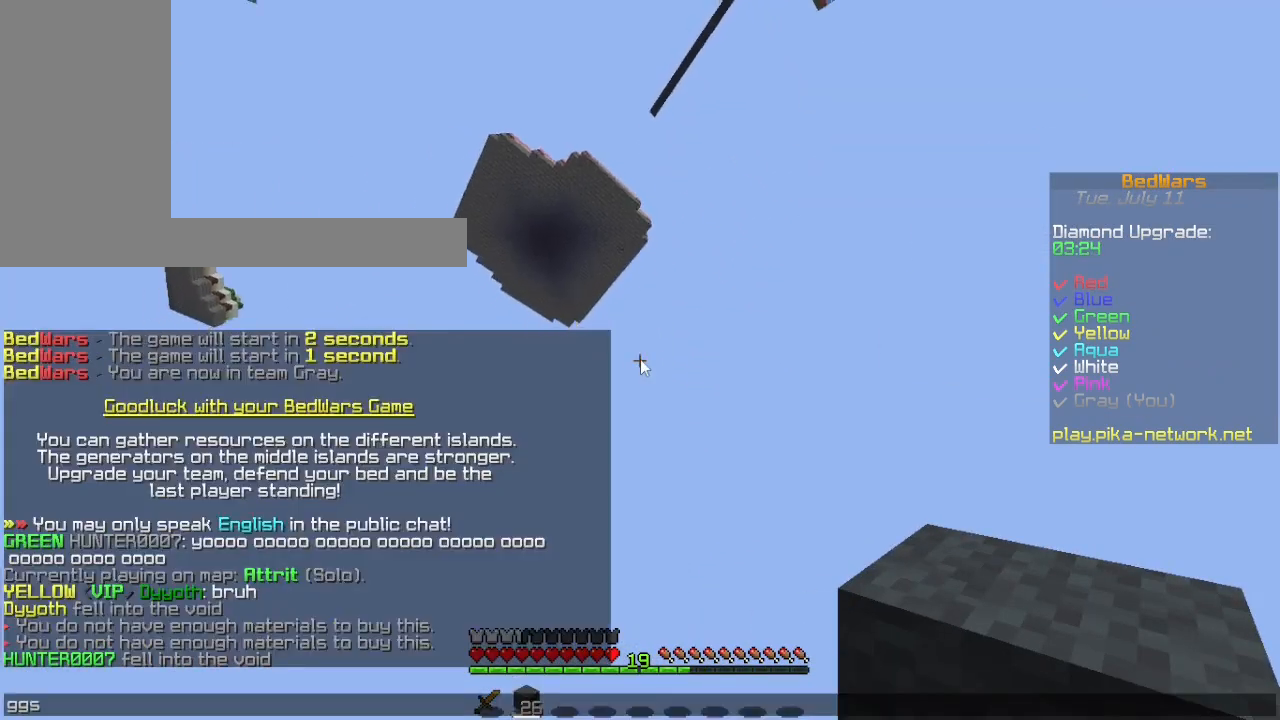
{"keys": [], "mouse": [], "events": []}
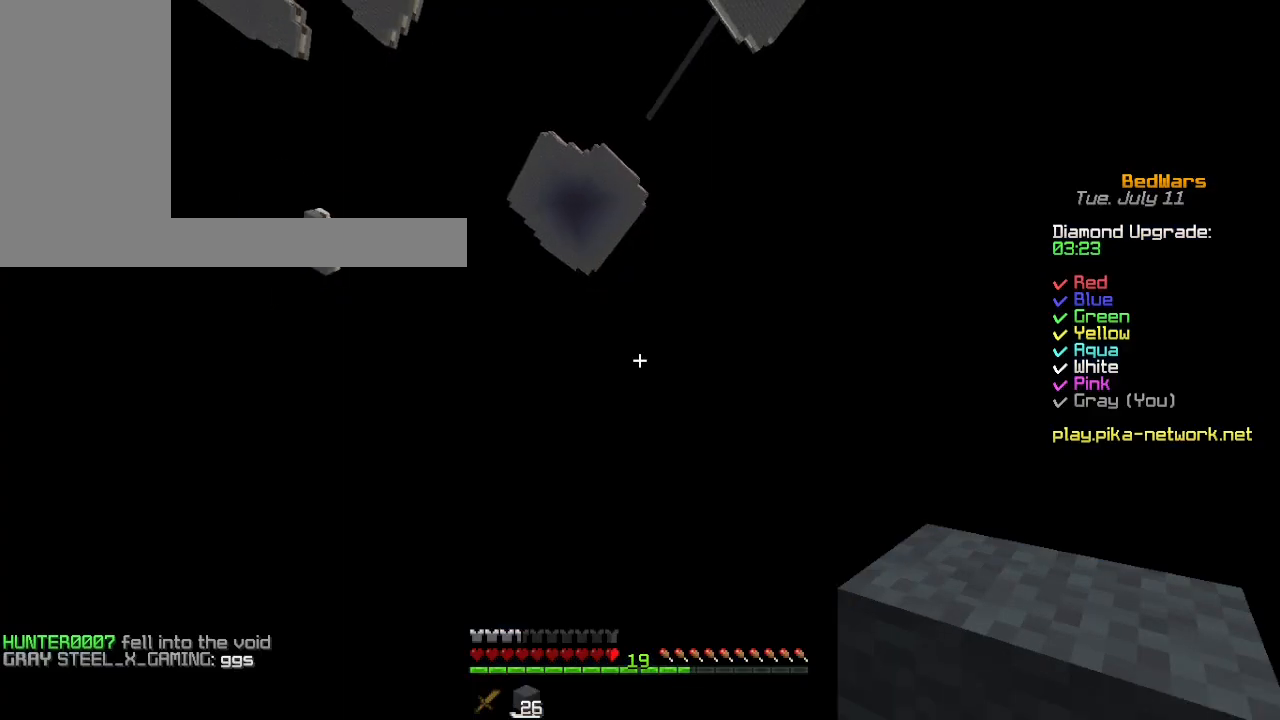
{"keys": [], "mouse": [], "events": []}